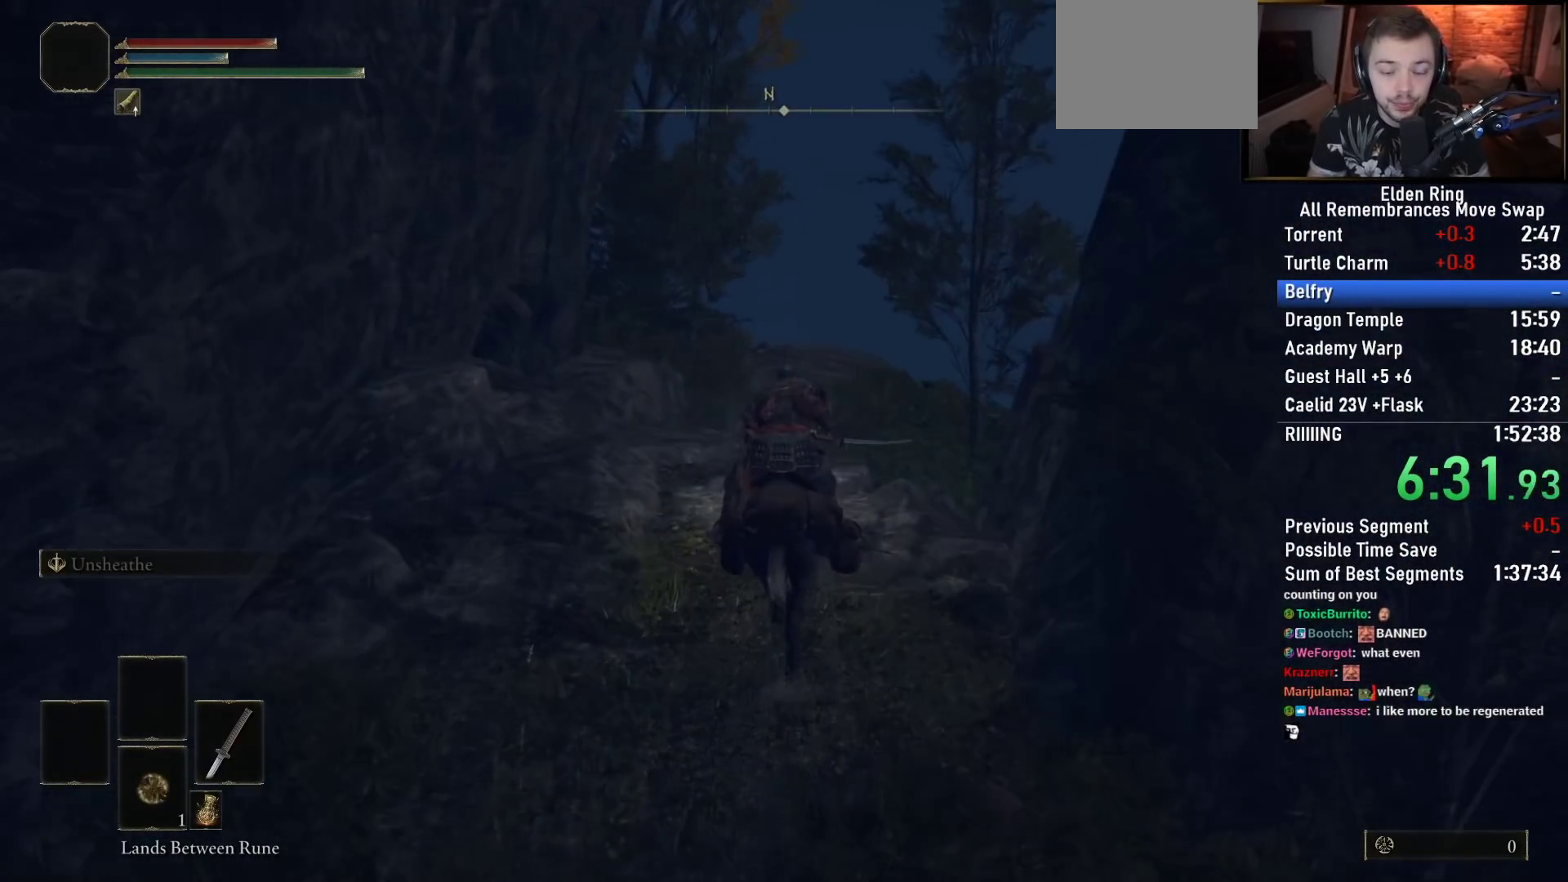
Gameplay with a controller (PlayStation layout); each line is a JSON object with the inputs held at the frame after it (dt_ms = milliseconds from this image to that frame). "events" lists button and stick changes between this image and that frame as [ms after this image, input, new state], when the widget could be followed in between.
{"dt_ms": 500, "buttons": [], "left_stick": "right", "right_stick": "down-left", "events": [[50, "left_stick", "right"], [50, "right_stick", "down-left"]]}
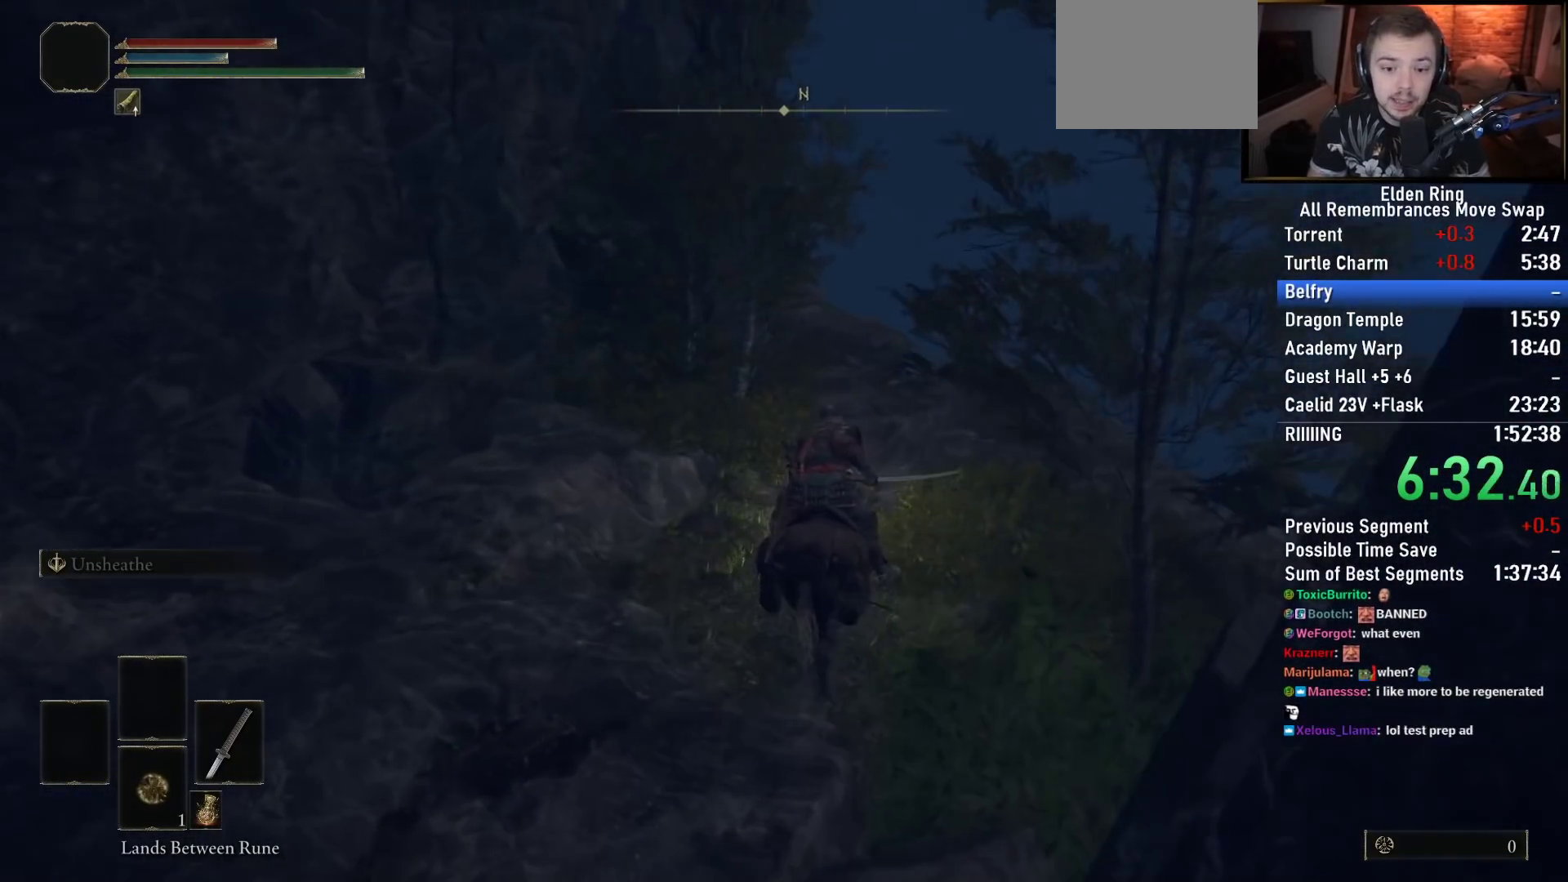
{"dt_ms": 500, "buttons": [], "left_stick": "right", "right_stick": "left", "events": [[67, "right_stick", "left"]]}
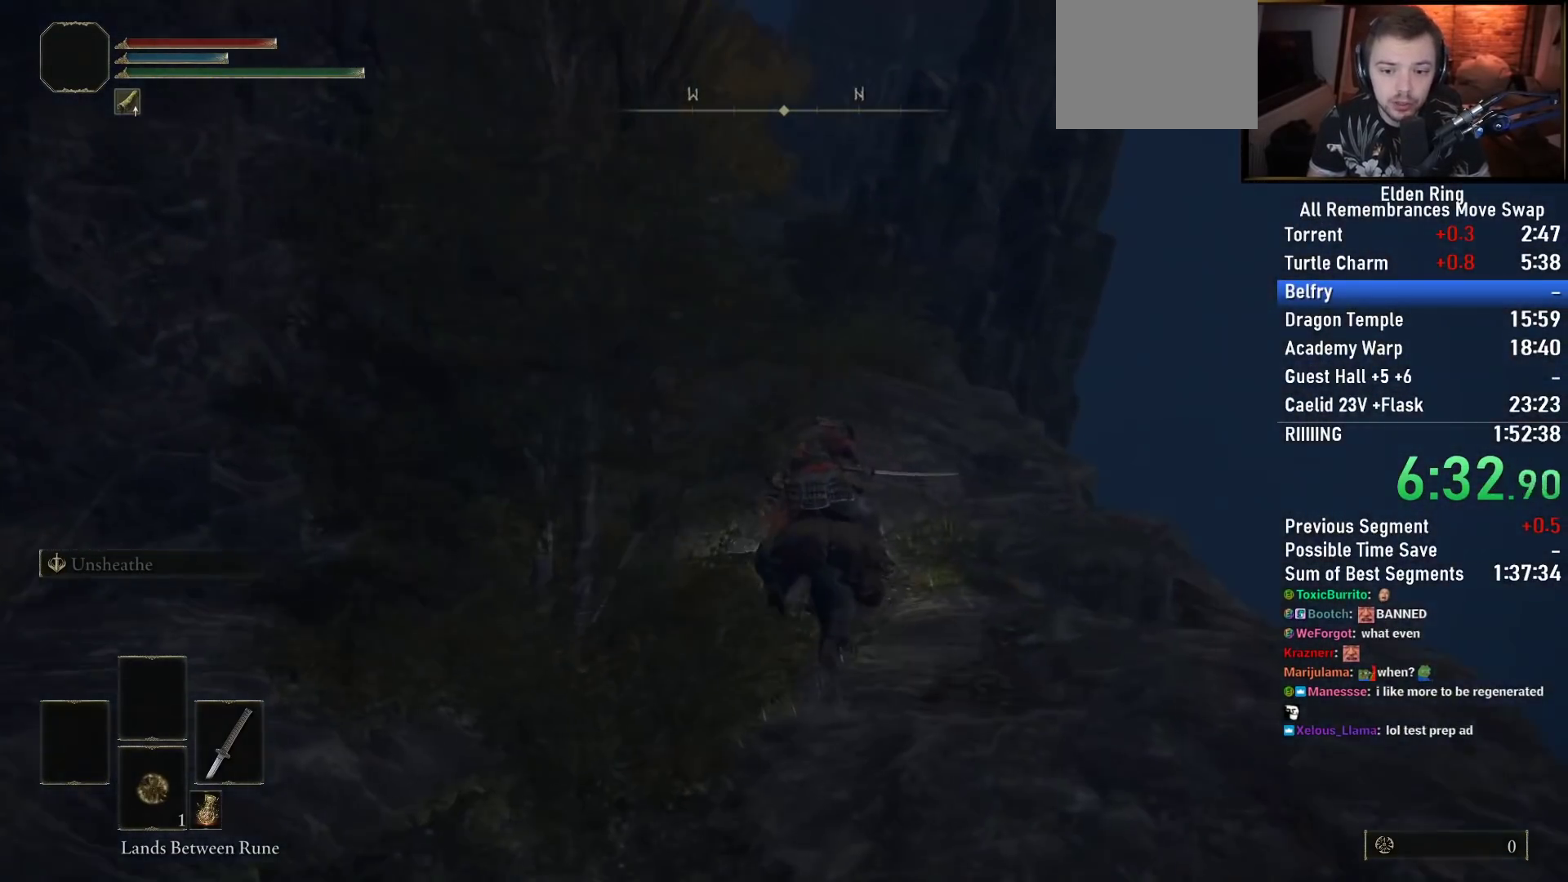
{"dt_ms": 500, "buttons": [], "left_stick": "center", "right_stick": "center", "events": [[100, "right_stick", "center"], [200, "left_stick", "center"], [383, "CIRCLE", "down"], [483, "CIRCLE", "up"]]}
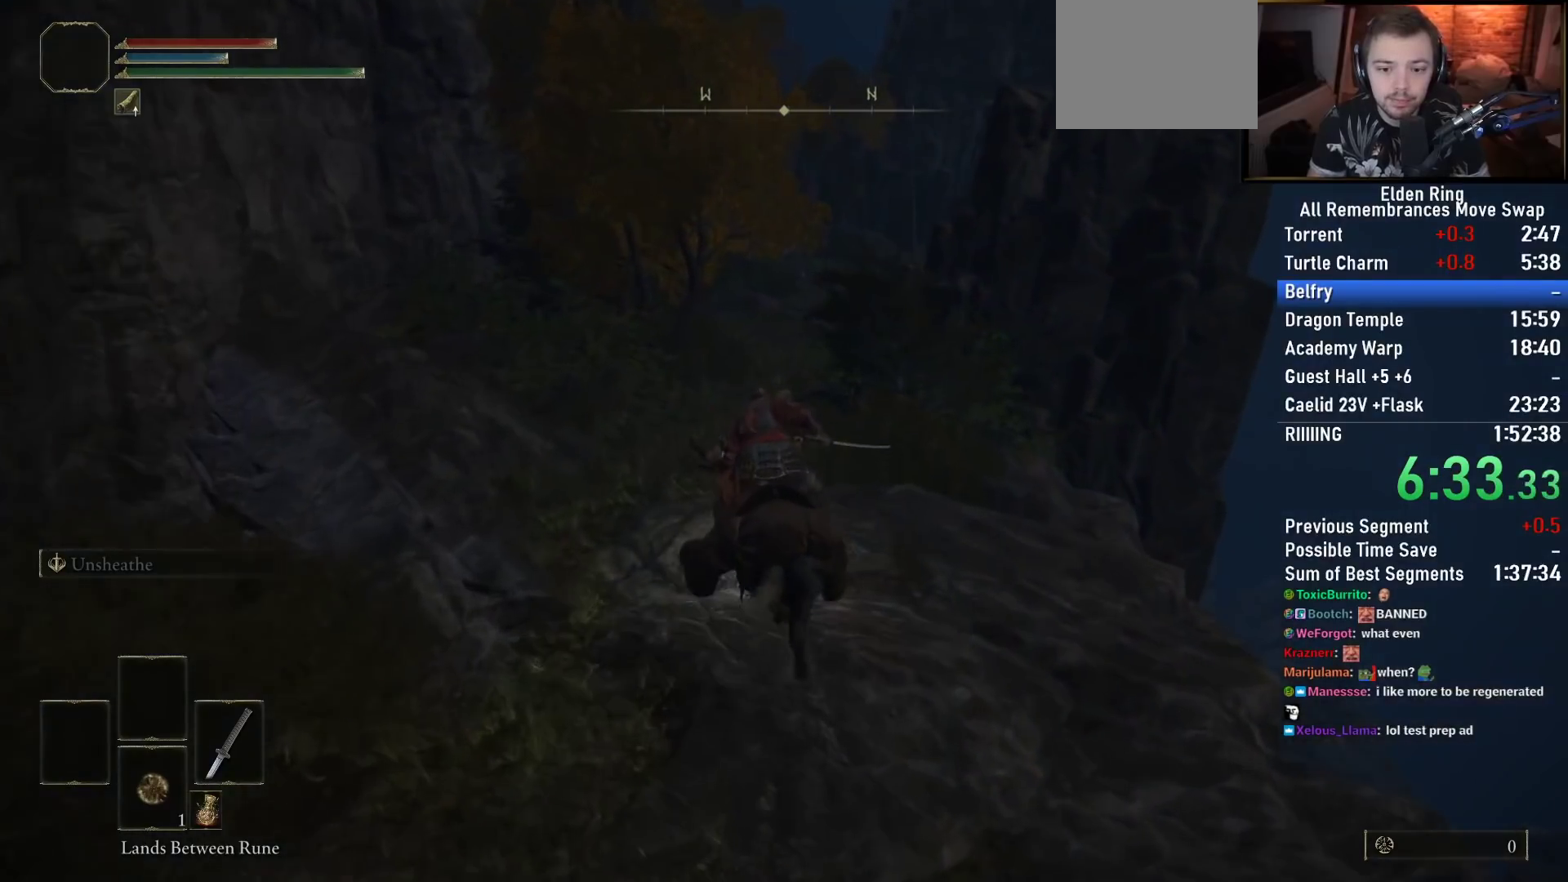
{"dt_ms": 500, "buttons": [], "left_stick": "center", "right_stick": "down-right", "events": [[483, "right_stick", "down-right"]]}
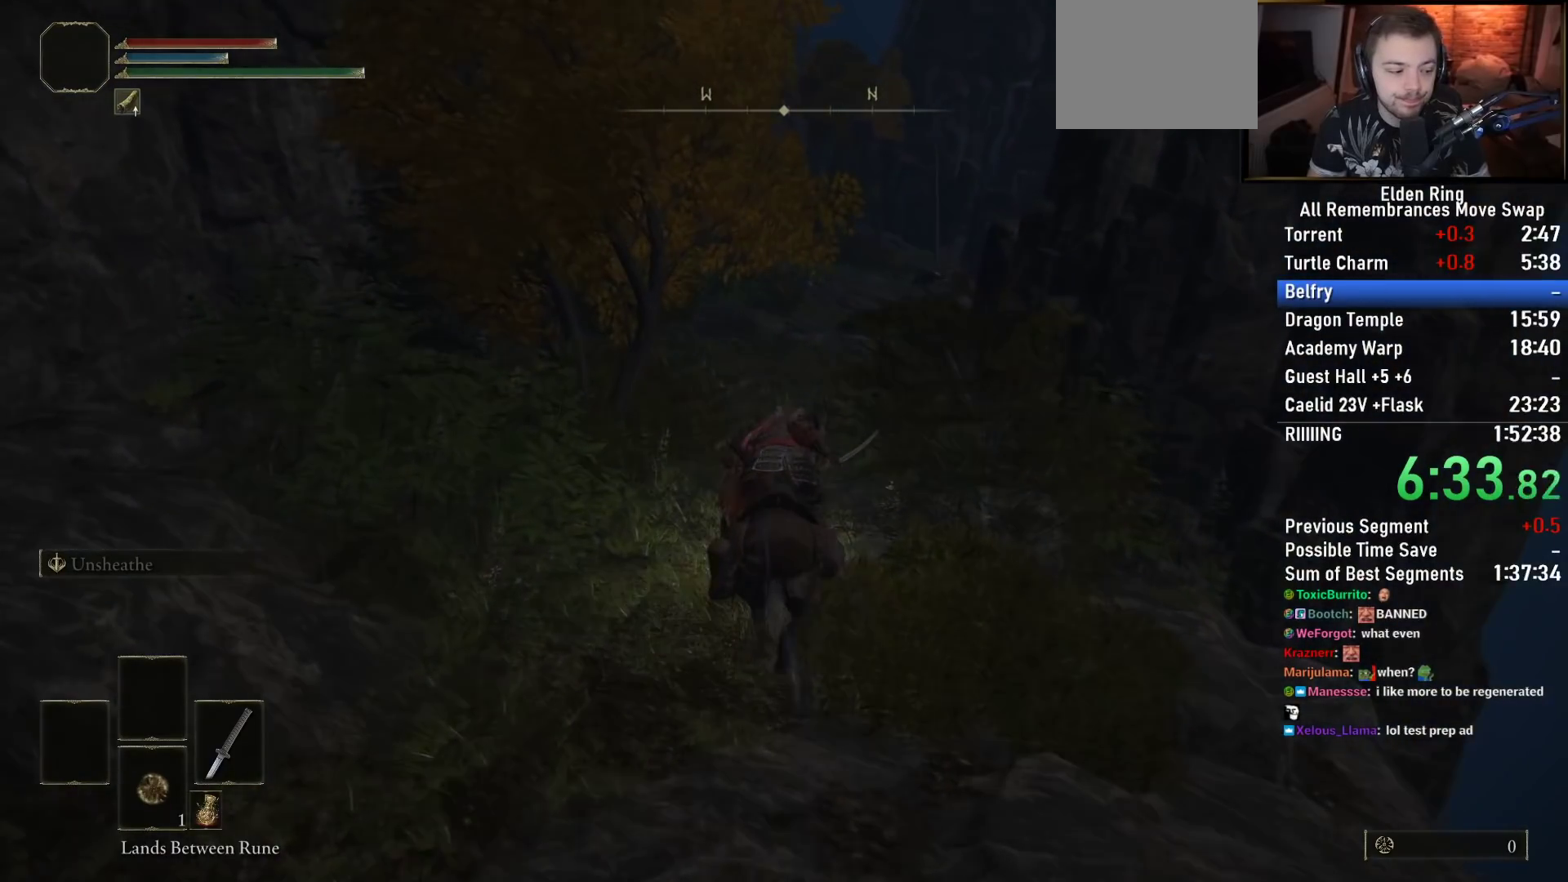
{"dt_ms": 500, "buttons": [], "left_stick": "center", "right_stick": "down-right", "events": []}
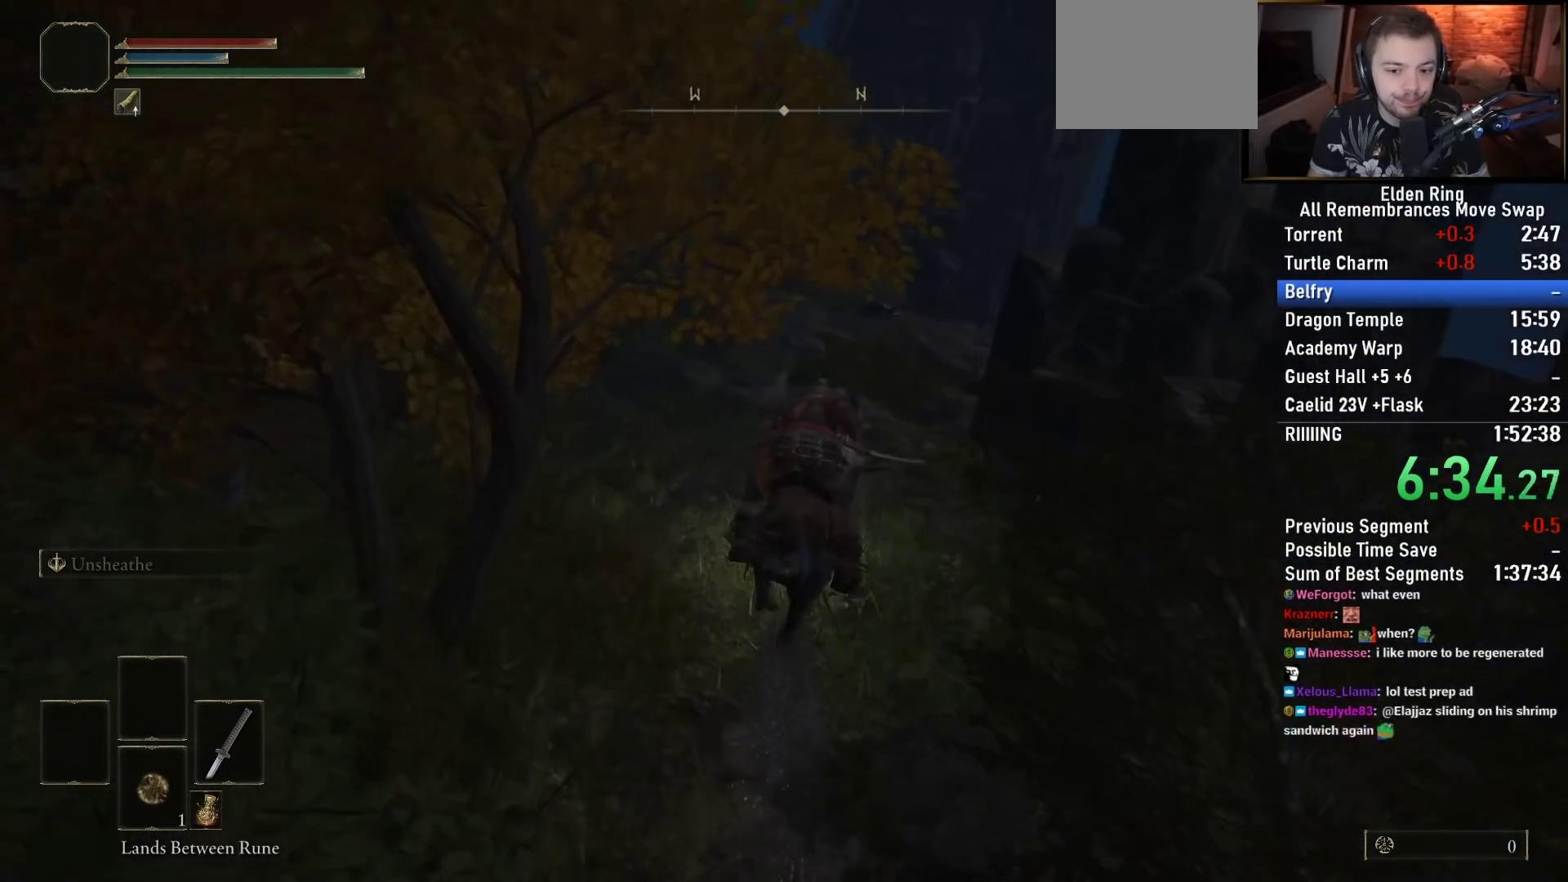
{"dt_ms": 500, "buttons": [], "left_stick": "center", "right_stick": "center", "events": [[350, "right_stick", "center"]]}
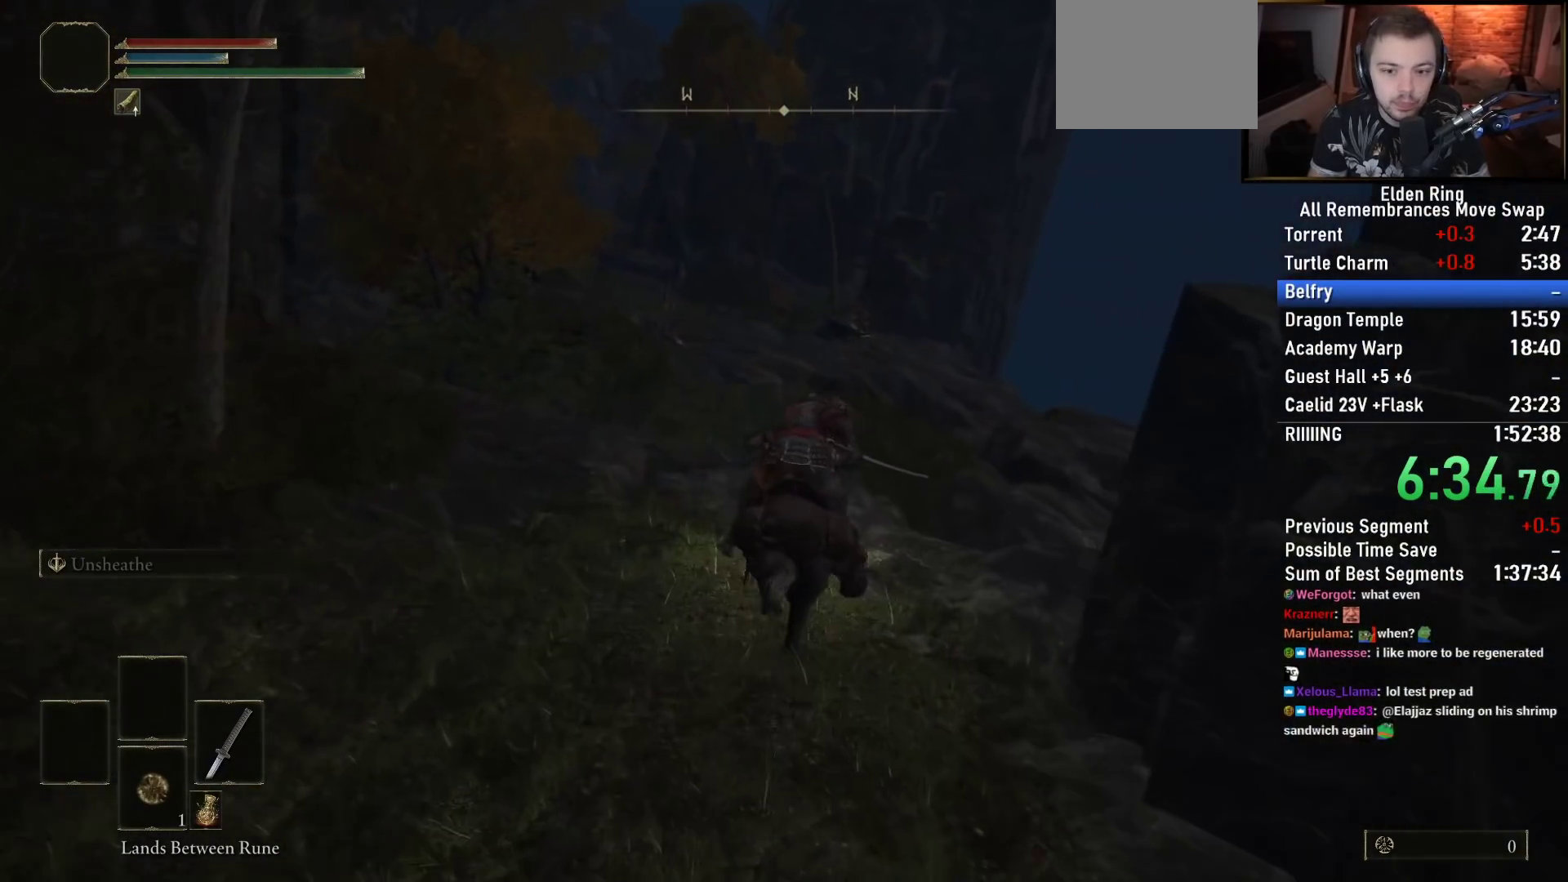
{"dt_ms": 500, "buttons": [], "left_stick": "center", "right_stick": "center", "events": [[250, "CIRCLE", "down"], [350, "CIRCLE", "up"]]}
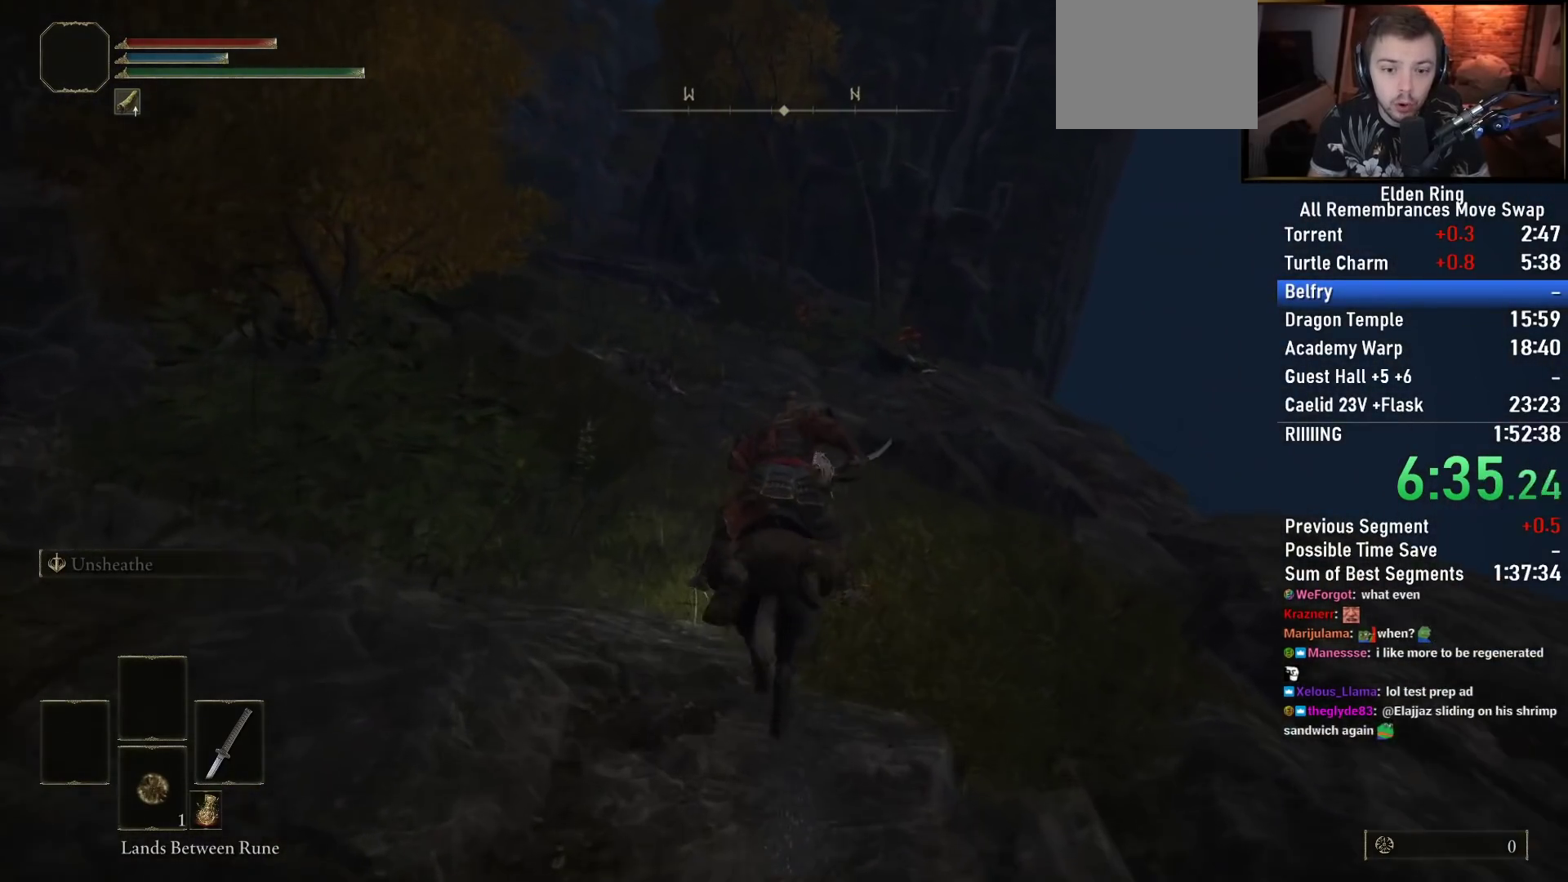
{"dt_ms": 500, "buttons": [], "left_stick": "center", "right_stick": "down-left", "events": [[333, "right_stick", "down-left"]]}
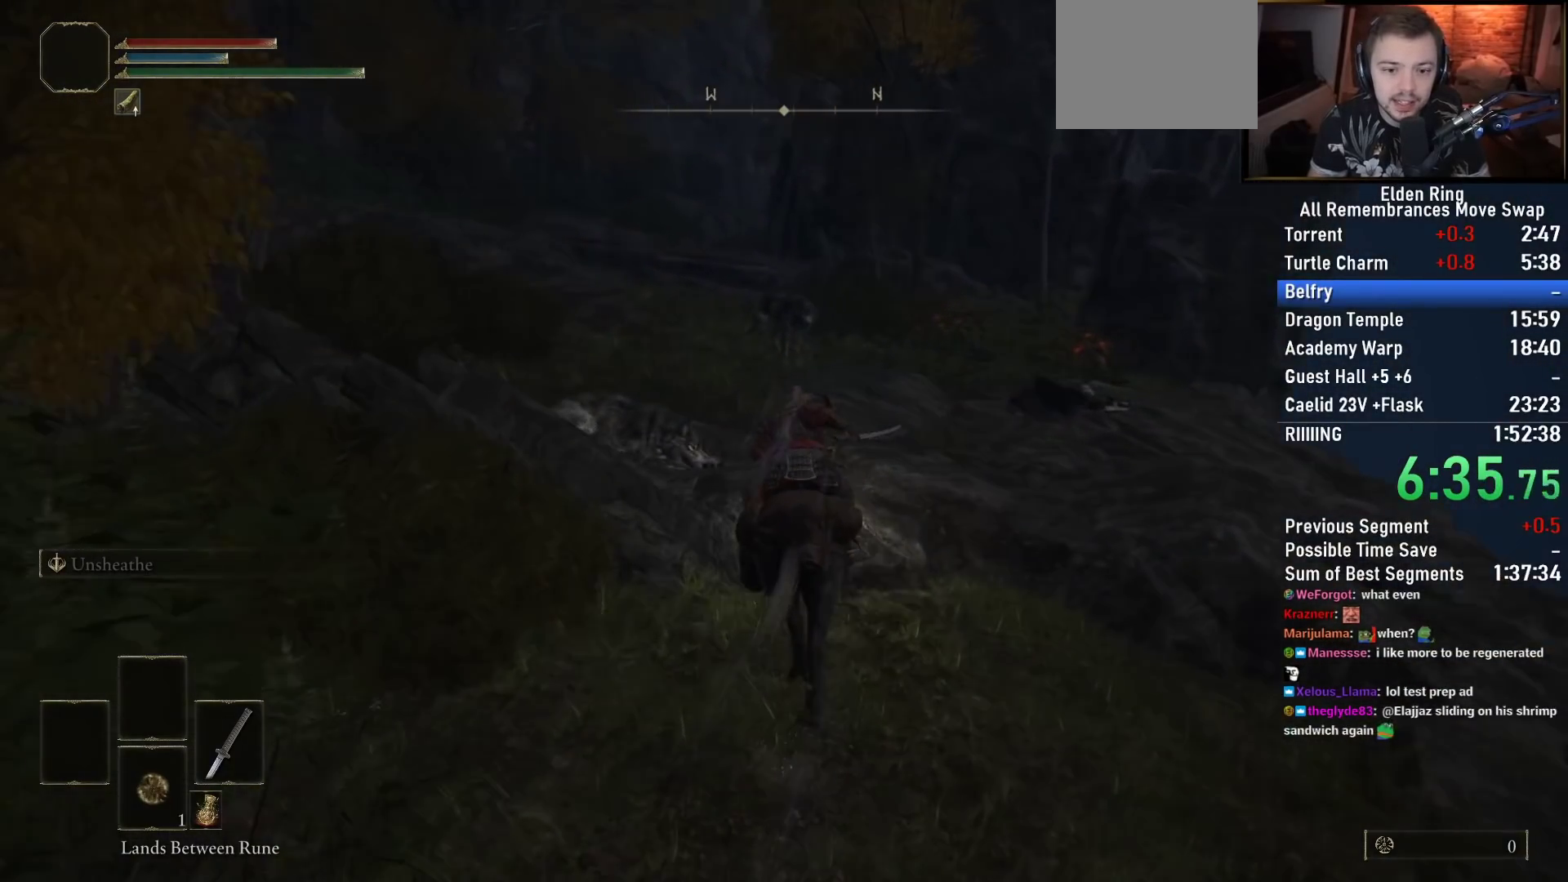
{"dt_ms": 500, "buttons": [], "left_stick": "center", "right_stick": "center", "events": [[117, "right_stick", "center"], [283, "left_stick", "left"], [500, "left_stick", "center"]]}
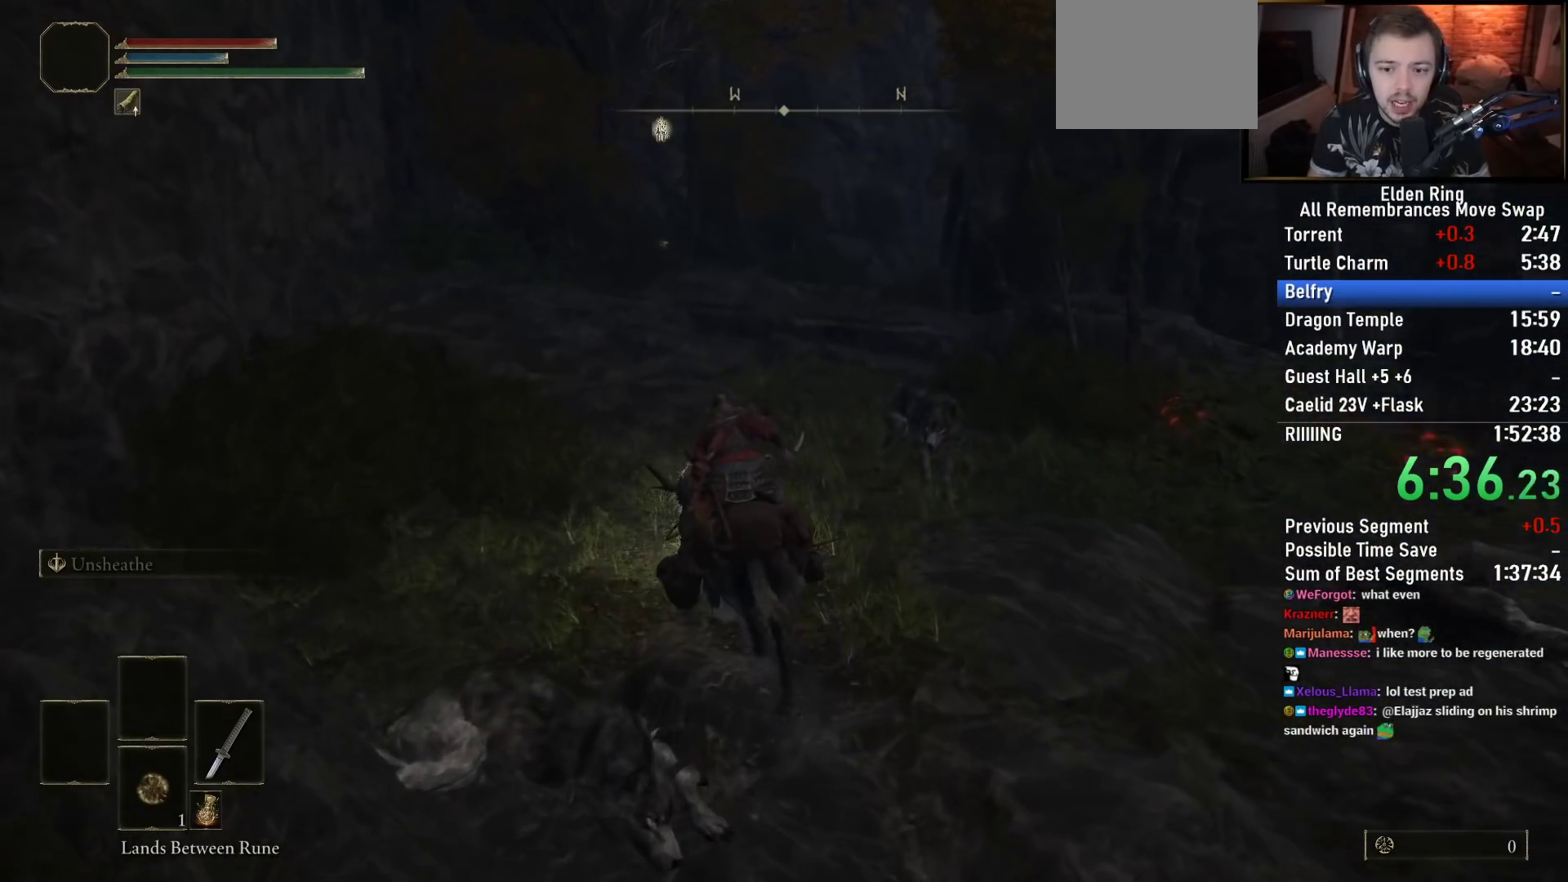
{"dt_ms": 500, "buttons": [], "left_stick": "center", "right_stick": "center", "events": [[83, "right_stick", "down-right"], [317, "right_stick", "center"]]}
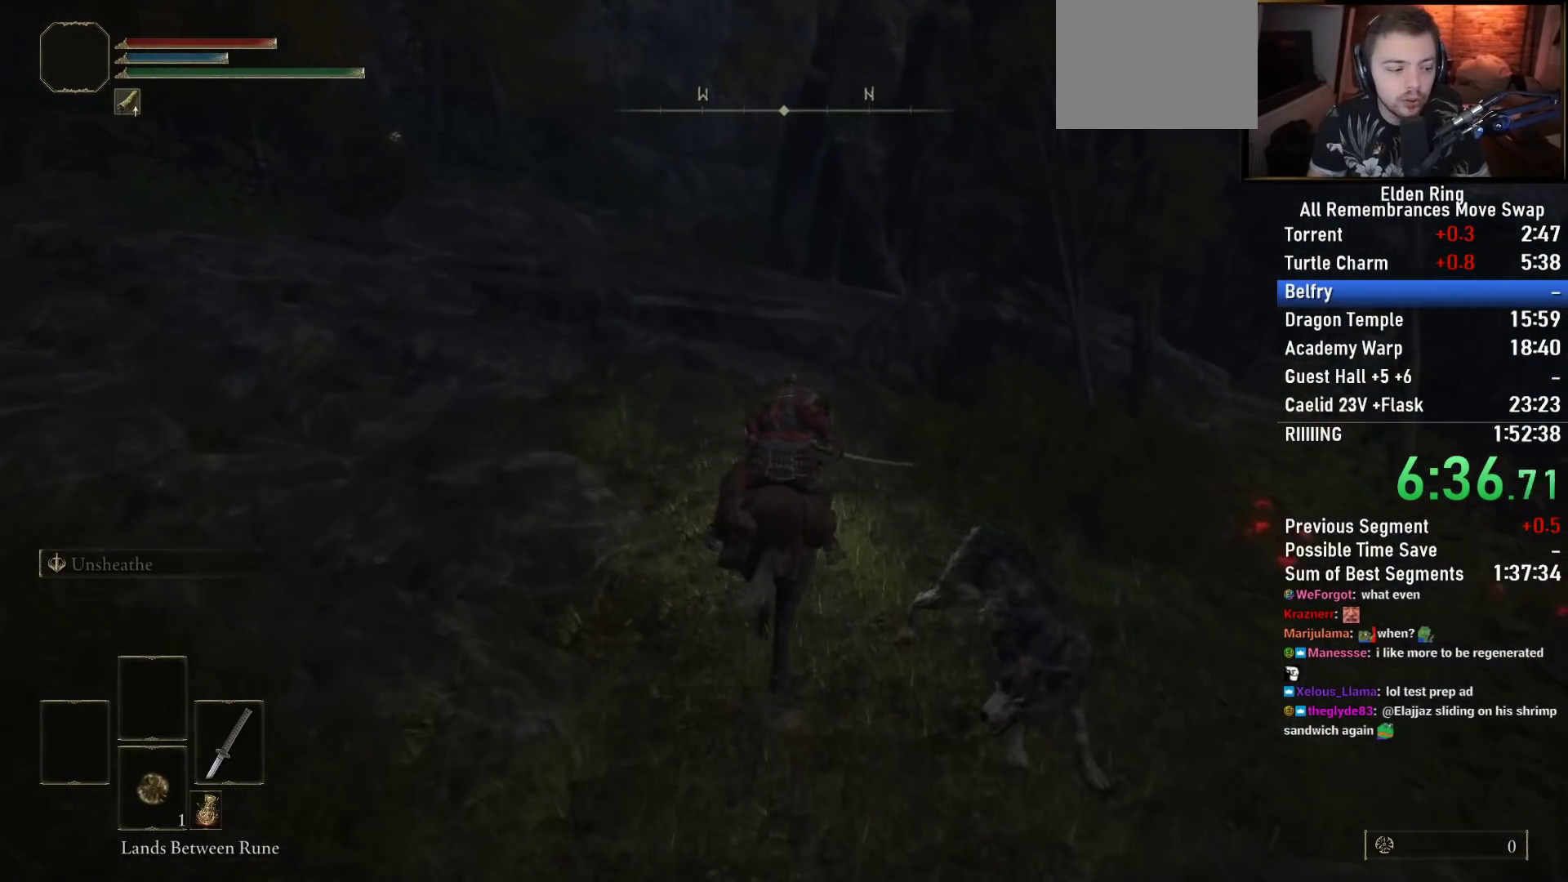
{"dt_ms": 500, "buttons": [], "left_stick": "center", "right_stick": "center", "events": [[117, "CIRCLE", "down"], [250, "CIRCLE", "up"]]}
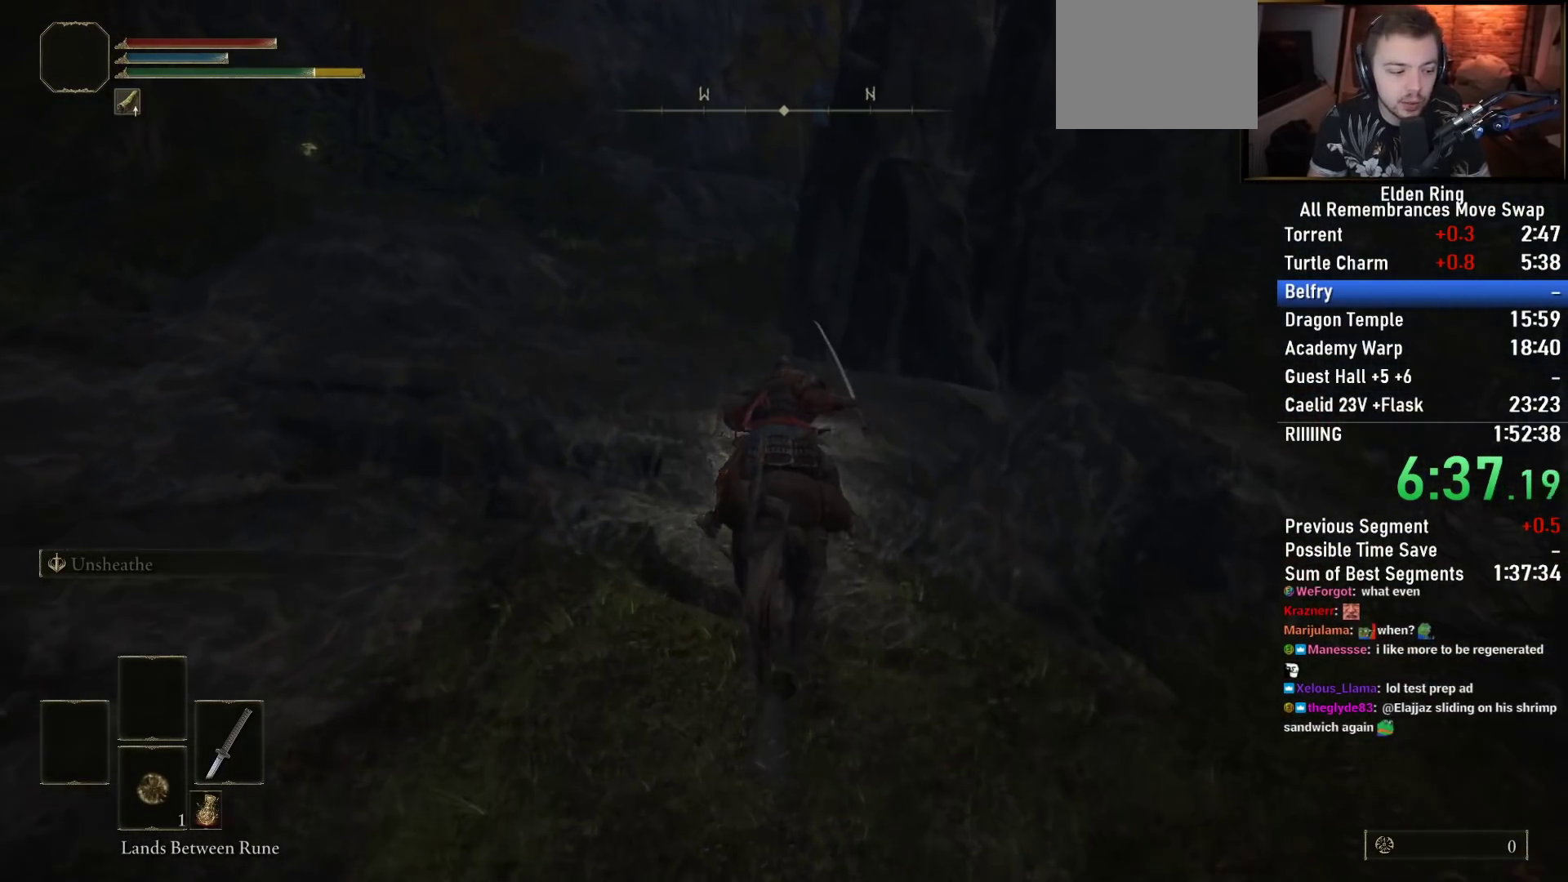
{"dt_ms": 500, "buttons": [], "left_stick": "center", "right_stick": "down-right"}
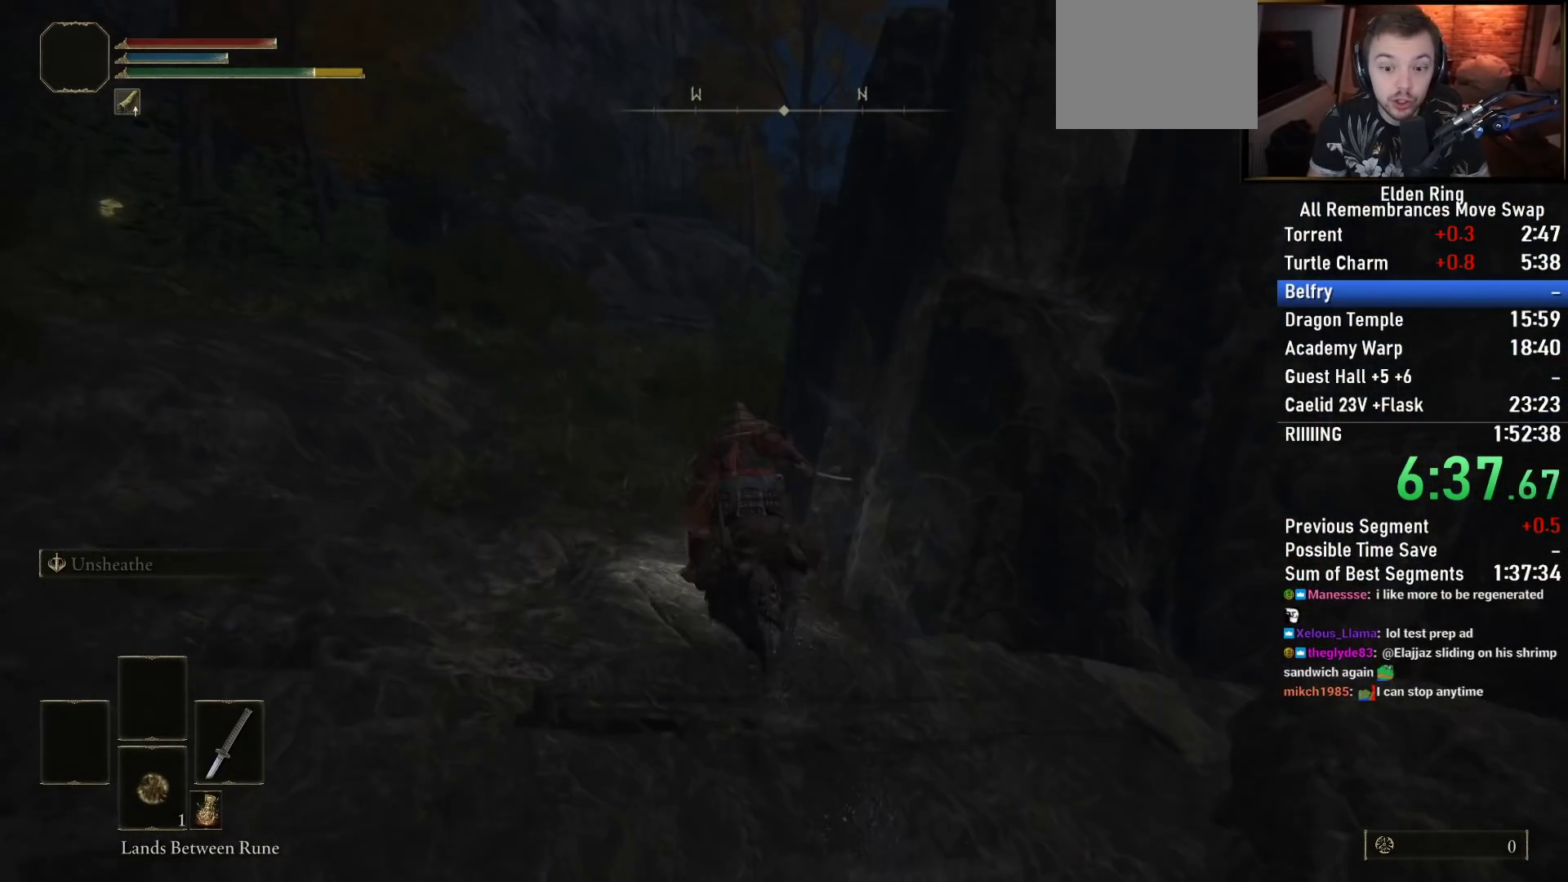
{"dt_ms": 1000, "buttons": [], "left_stick": "right", "right_stick": "left"}
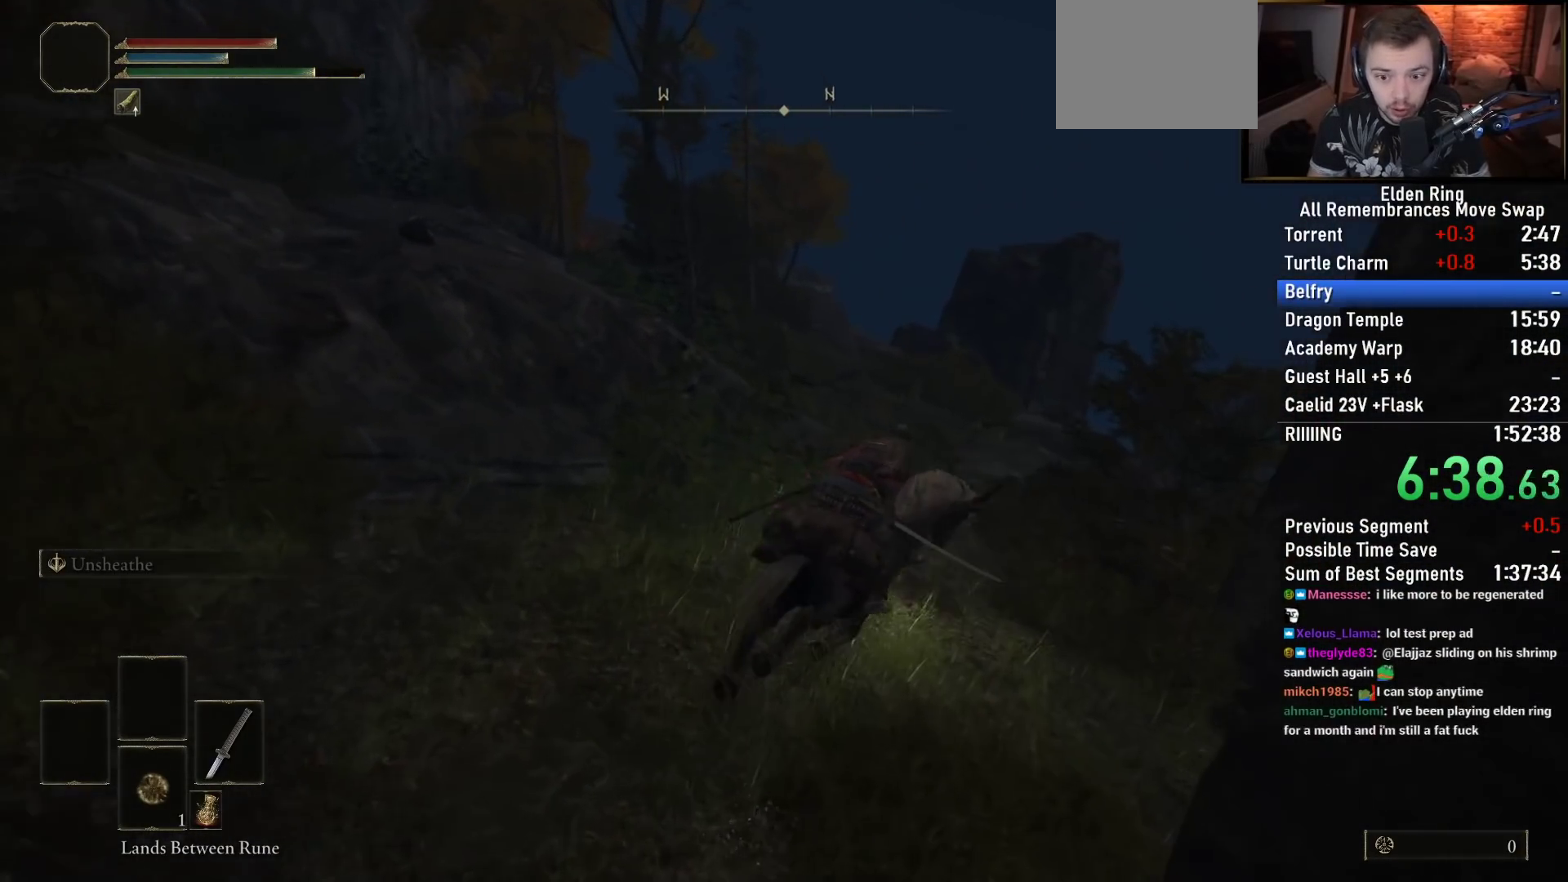
{"dt_ms": 500, "buttons": [], "left_stick": "right", "right_stick": "down-left", "events": [[50, "right_stick", "down-left"]]}
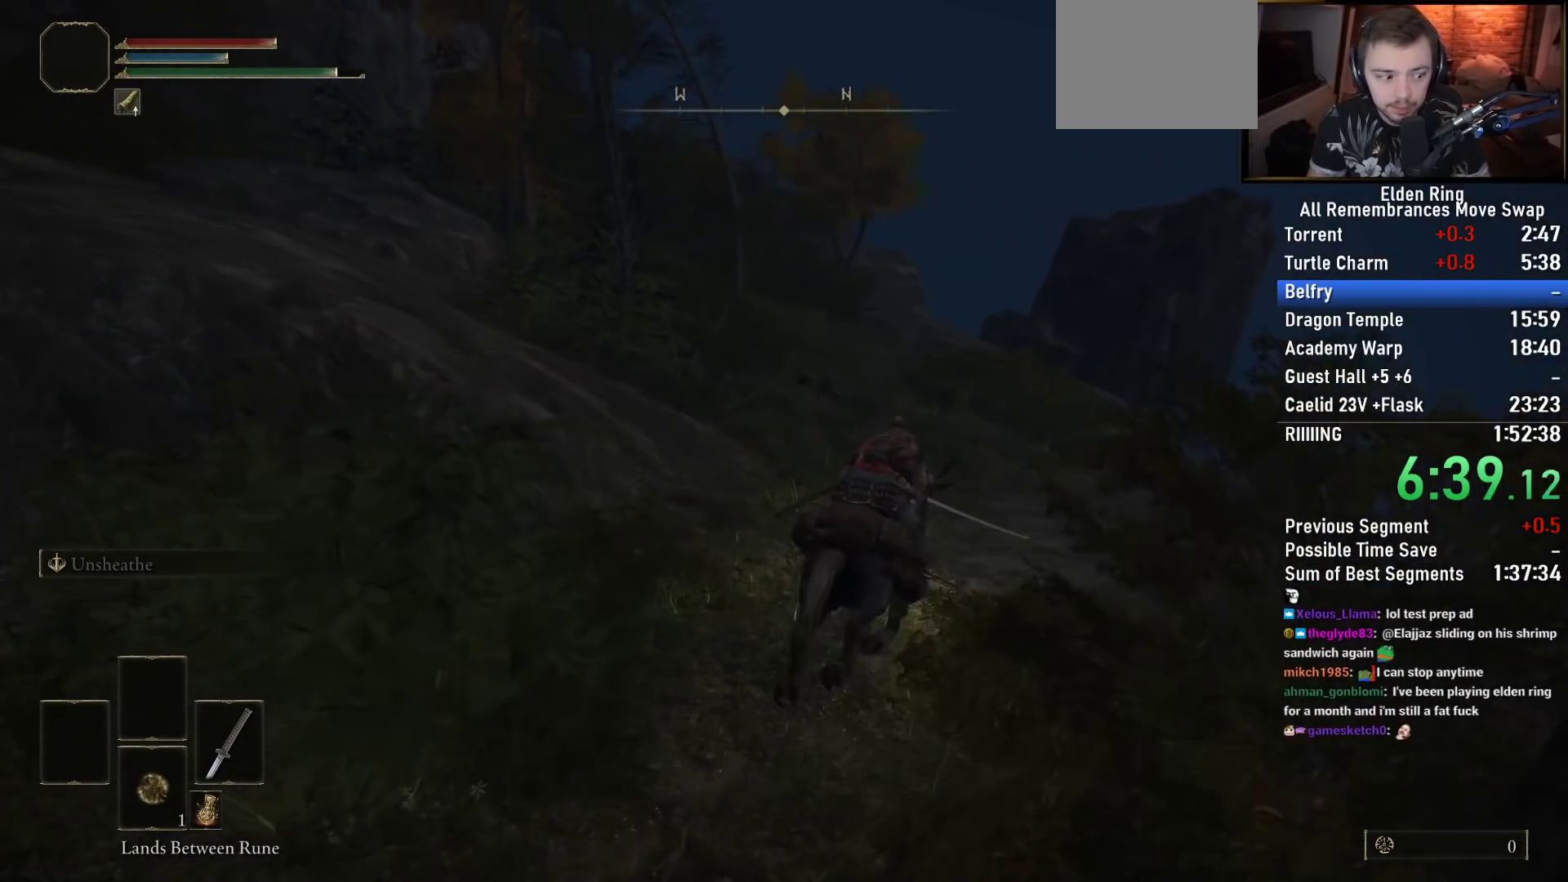
{"dt_ms": 500, "buttons": [], "left_stick": "center", "right_stick": "center", "events": [[17, "right_stick", "center"], [217, "CIRCLE", "down"], [317, "CIRCLE", "up"], [500, "left_stick", "center"]]}
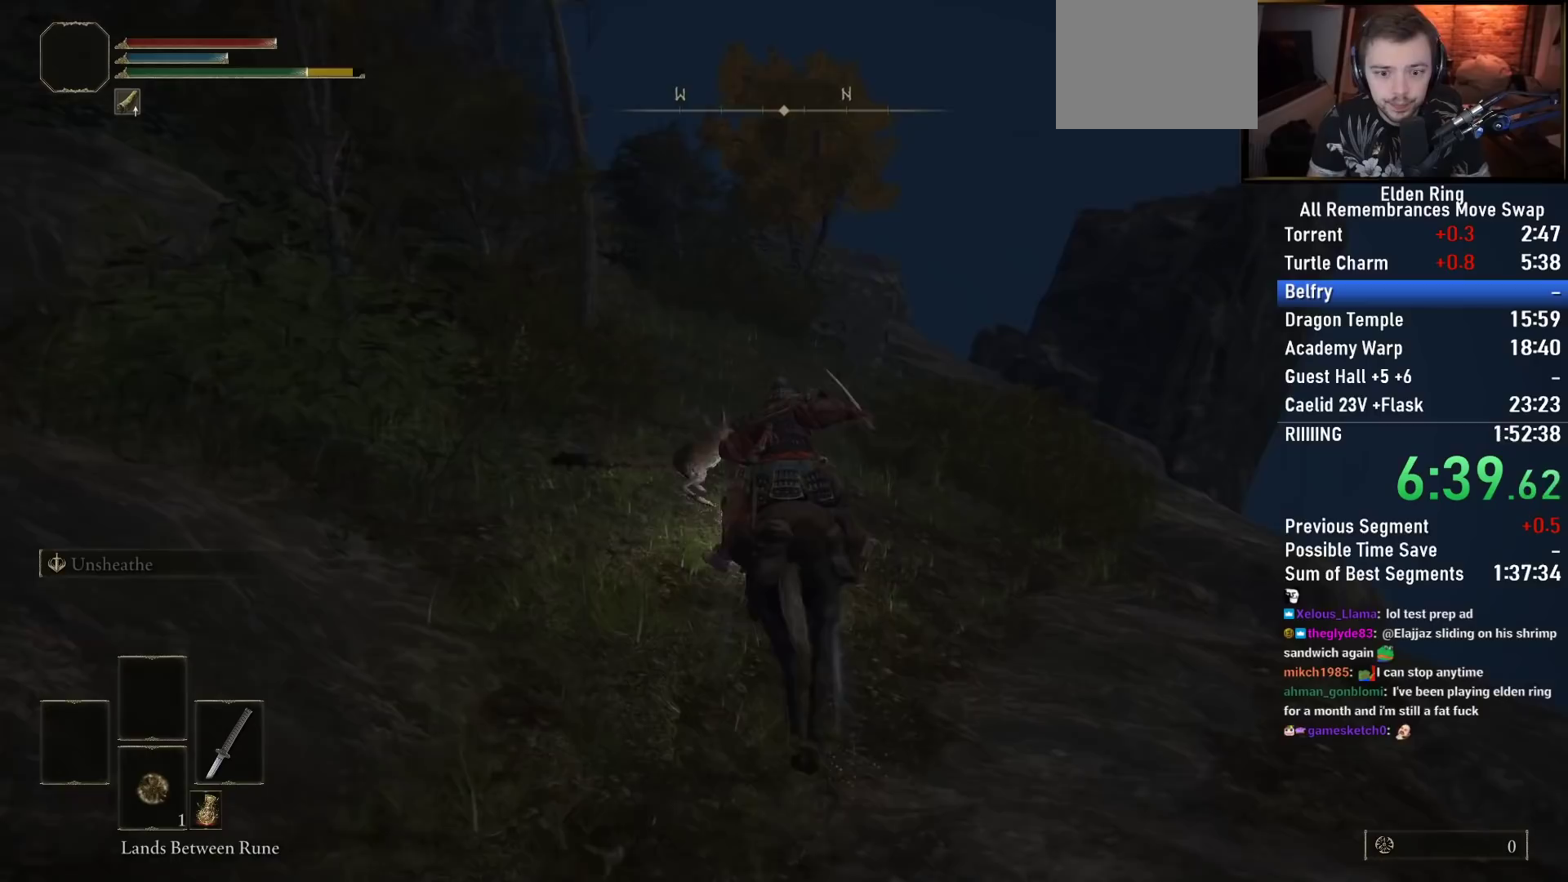
{"dt_ms": 500, "buttons": [], "left_stick": "center", "right_stick": "center", "events": [[83, "right_stick", "left"], [117, "left_stick", "right"], [350, "left_stick", "center"], [400, "right_stick", "center"]]}
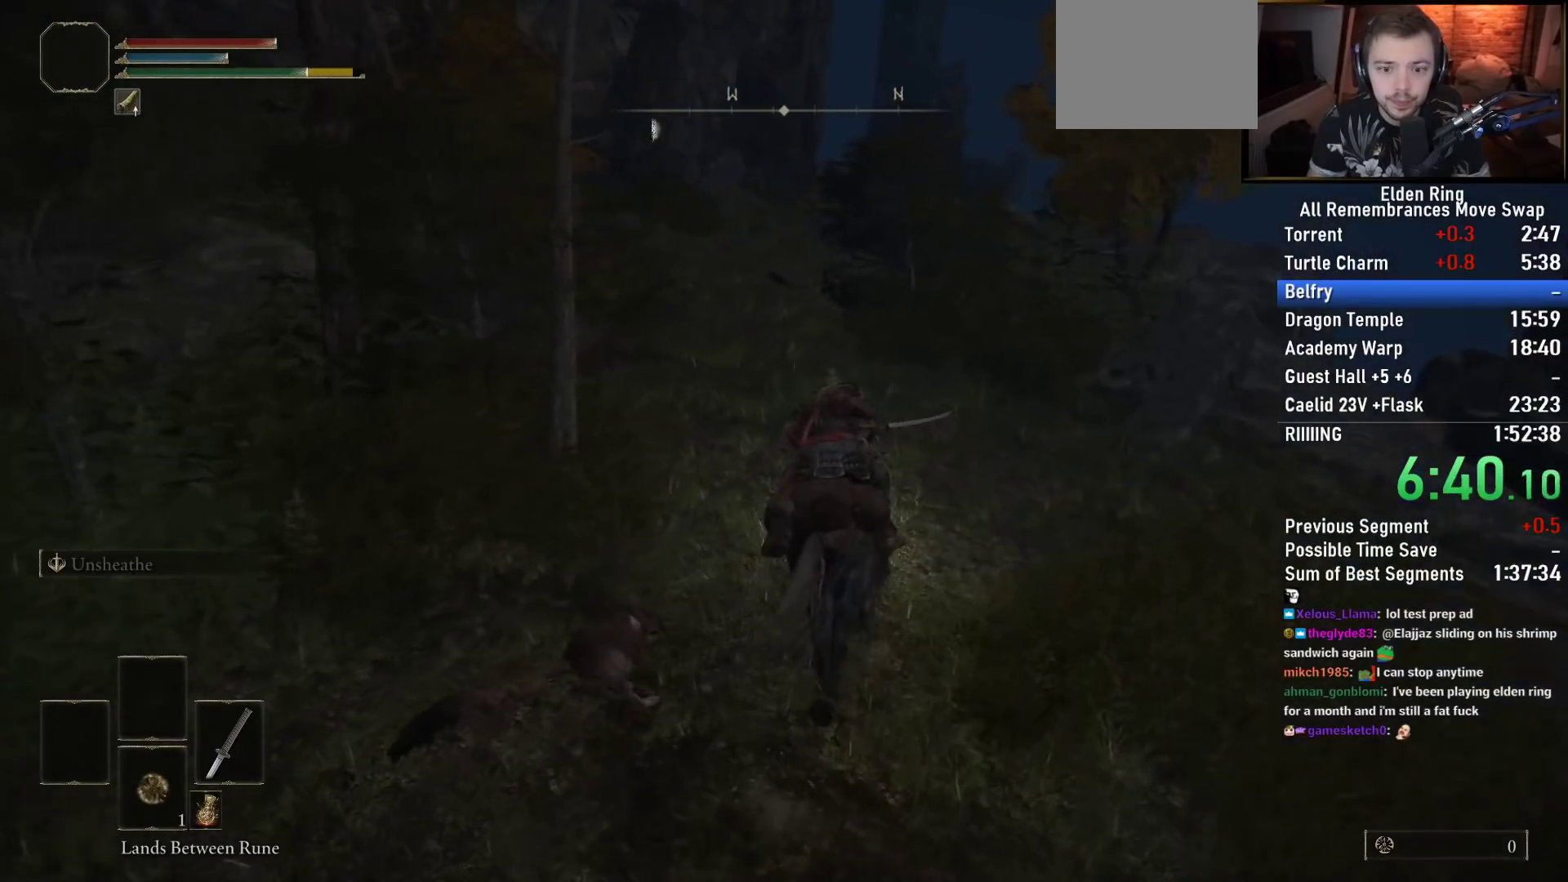
{"dt_ms": 500, "buttons": [], "left_stick": "center", "right_stick": "down-right", "events": [[500, "right_stick", "down-right"]]}
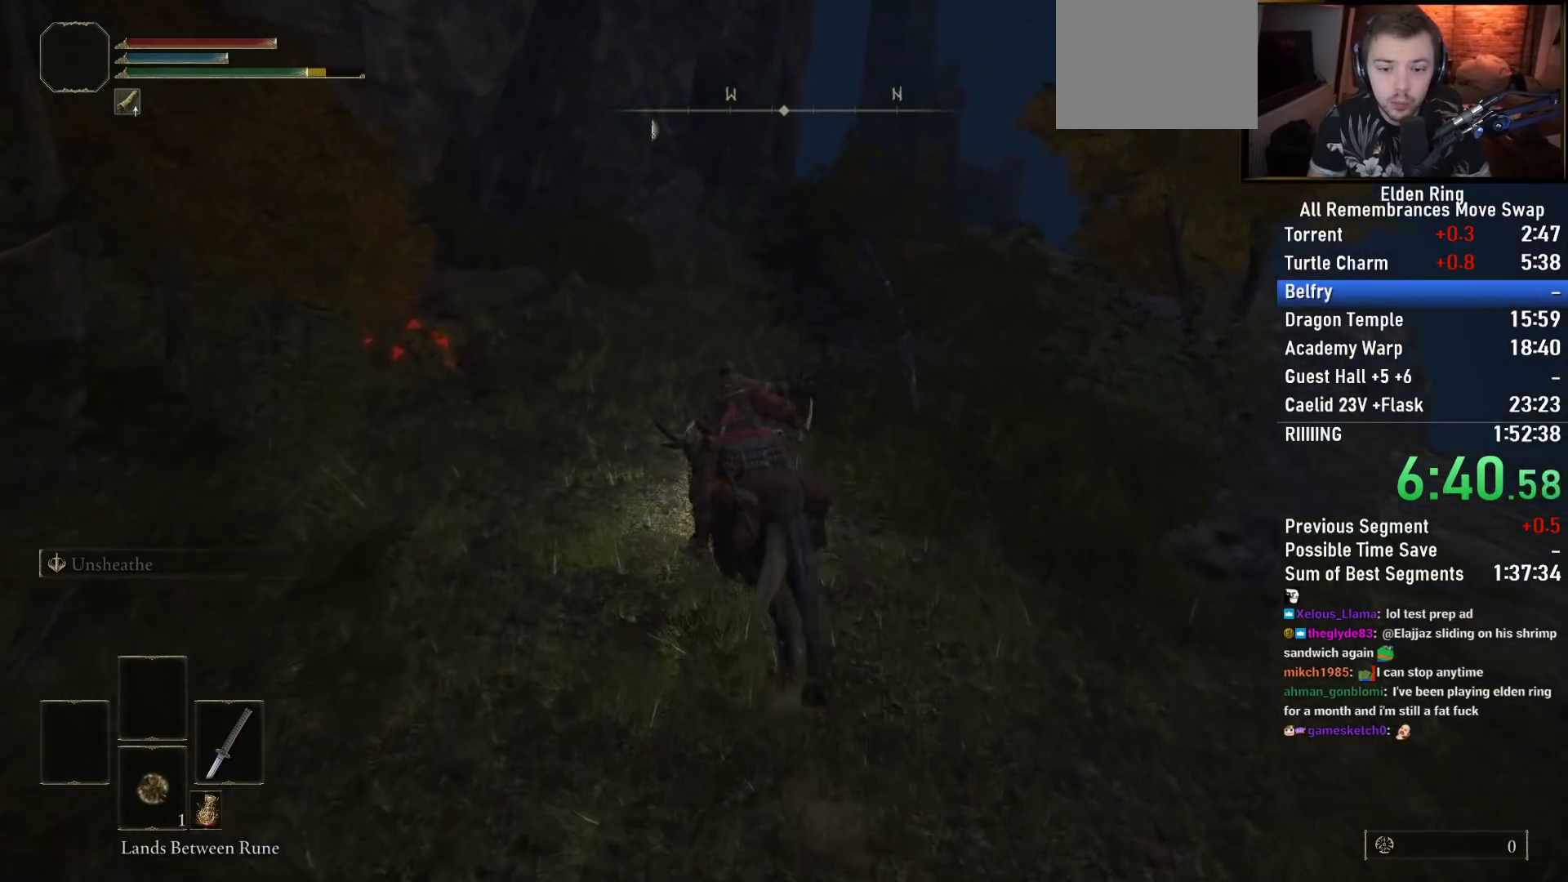
{"dt_ms": 500, "buttons": [], "left_stick": "center", "right_stick": "down-right", "events": []}
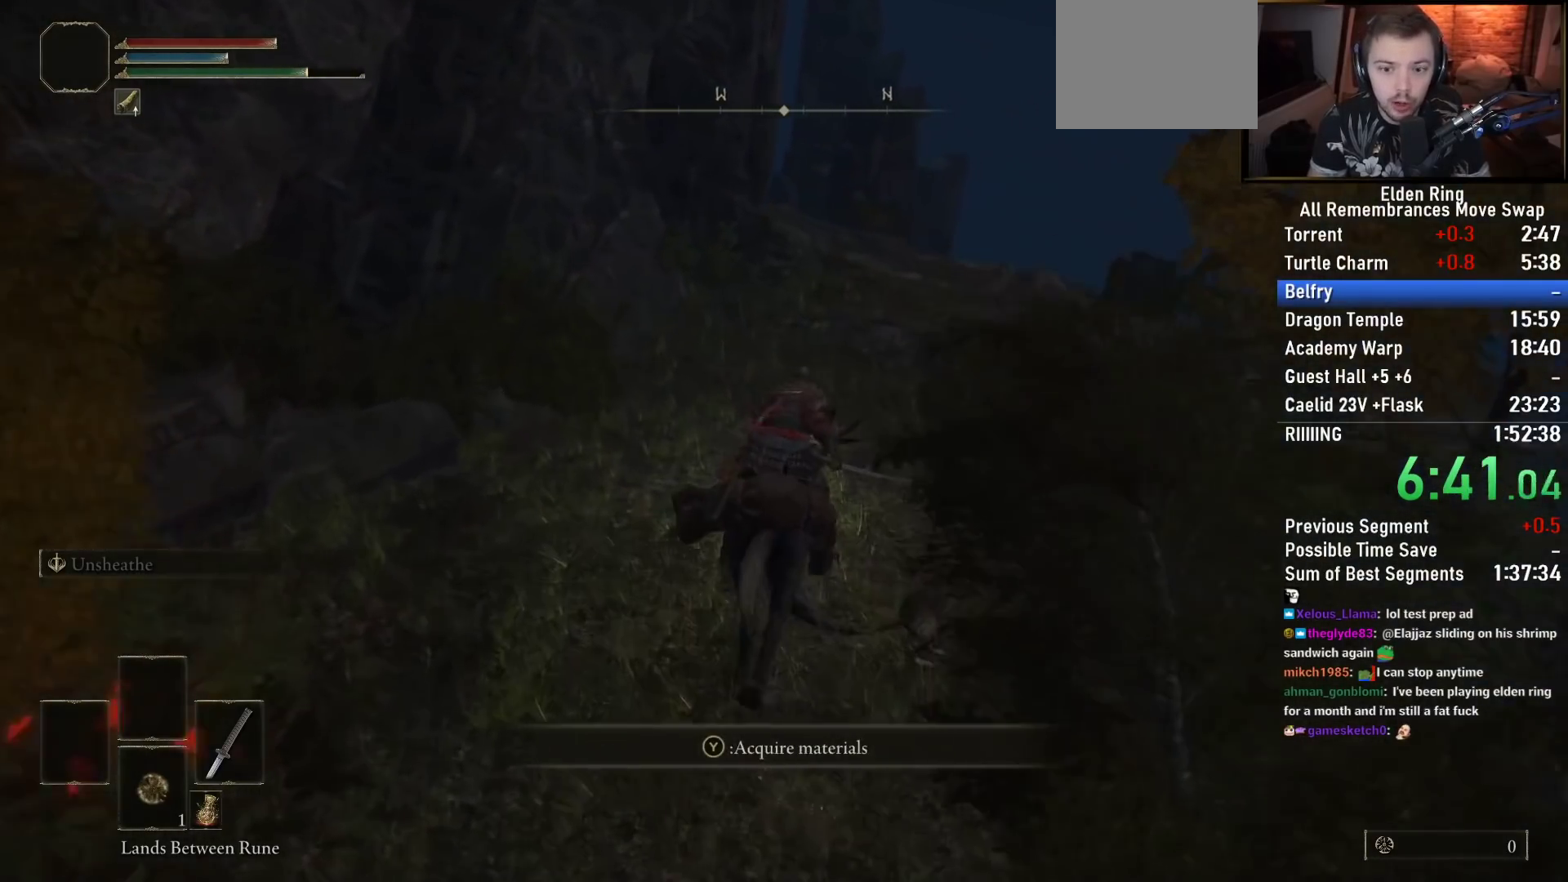
{"dt_ms": 1000, "buttons": [], "left_stick": "center", "right_stick": "center", "events": [[83, "right_stick", "center"], [133, "left_stick", "right"], [533, "left_stick", "center"], [550, "CIRCLE", "down"], [650, "CIRCLE", "up"]]}
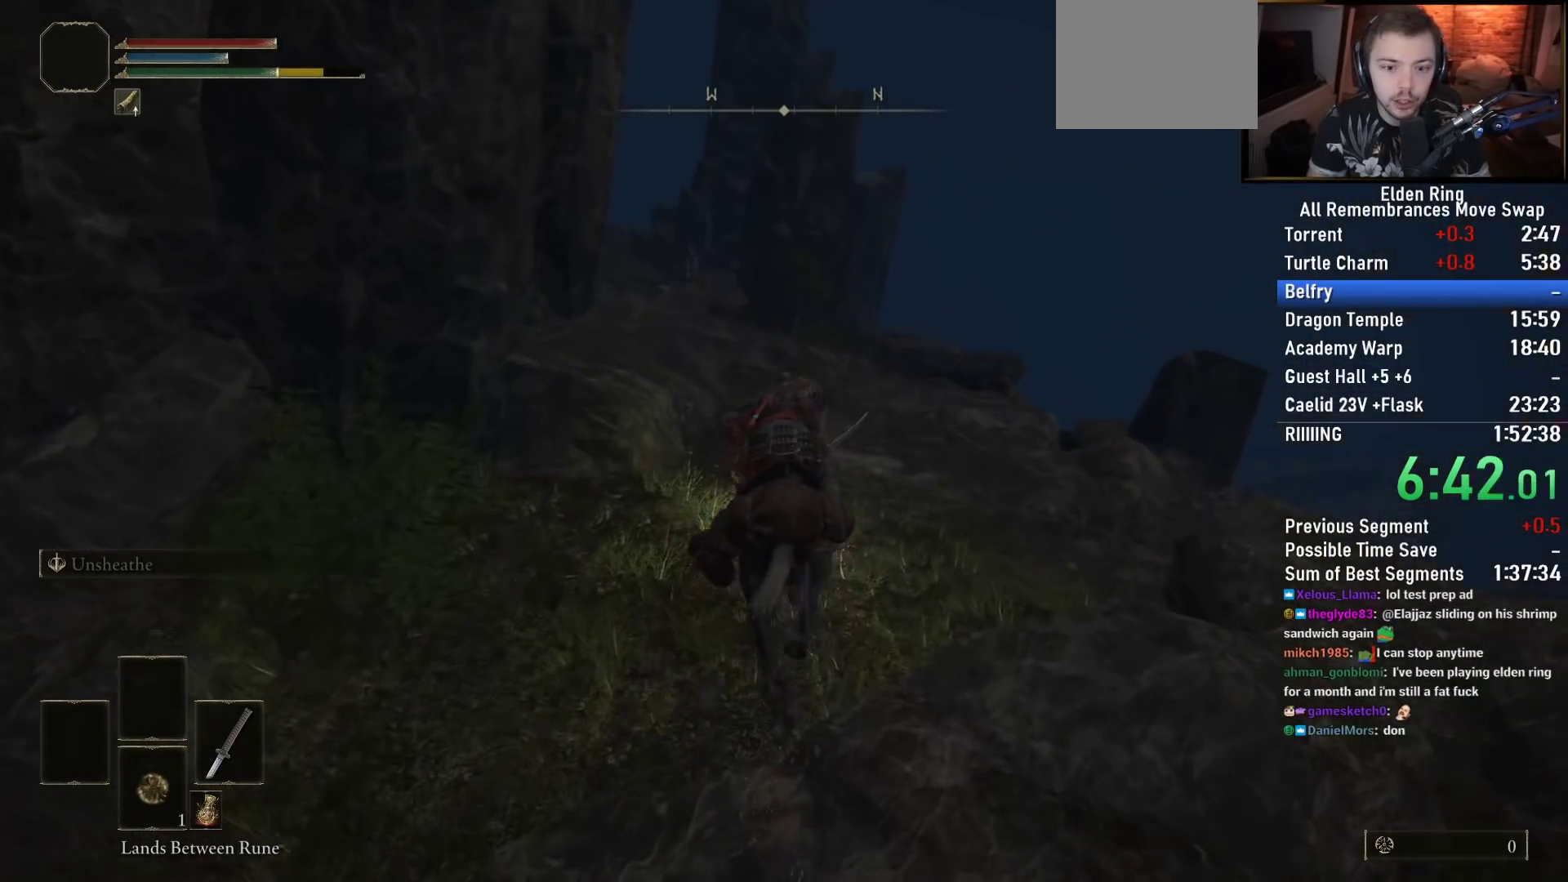
{"dt_ms": 1000, "buttons": [], "left_stick": "right", "right_stick": "center", "events": [[150, "right_stick", "down-left"], [250, "left_stick", "right"], [683, "right_stick", "center"]]}
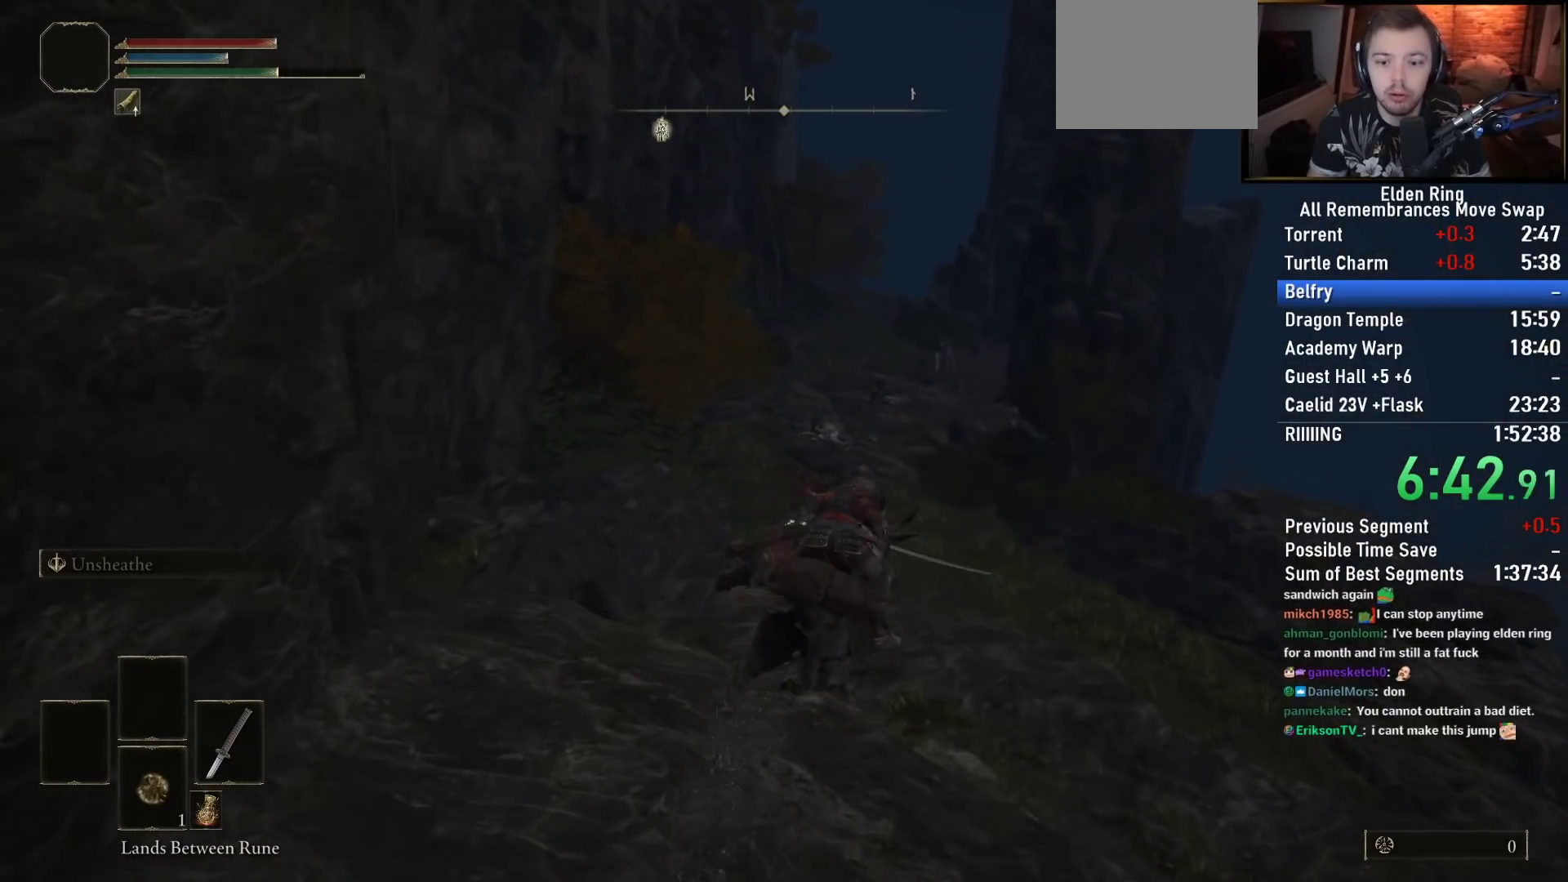
{"dt_ms": 500, "buttons": [], "left_stick": "center", "right_stick": "center", "events": [[150, "right_stick", "left"], [300, "right_stick", "center"], [500, "left_stick", "center"]]}
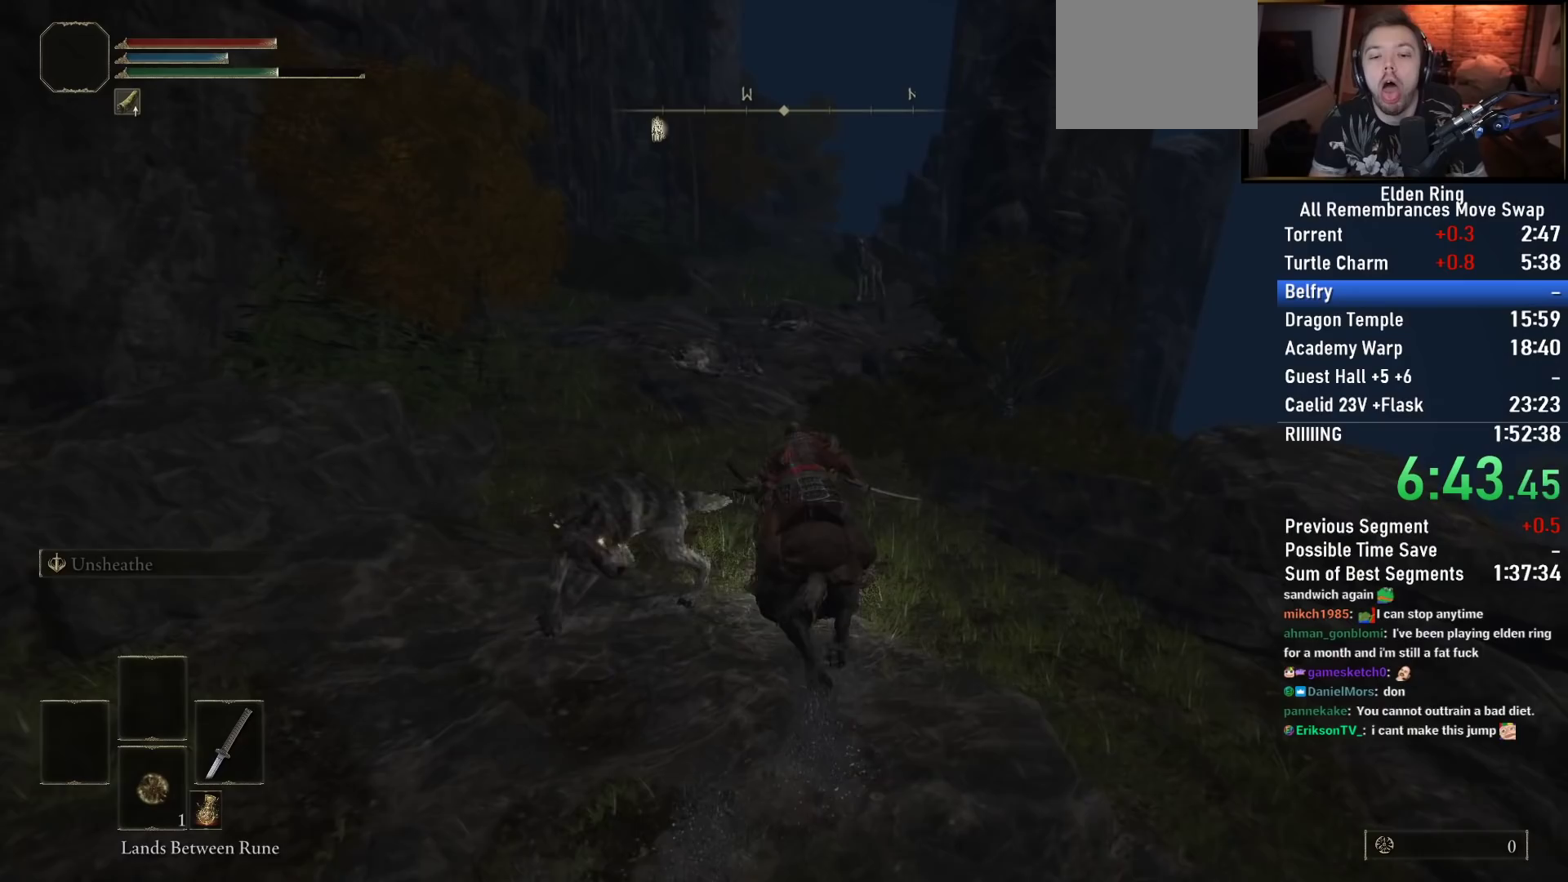
{"dt_ms": 500, "buttons": [], "left_stick": "center", "right_stick": "down", "events": [[500, "right_stick", "down"]]}
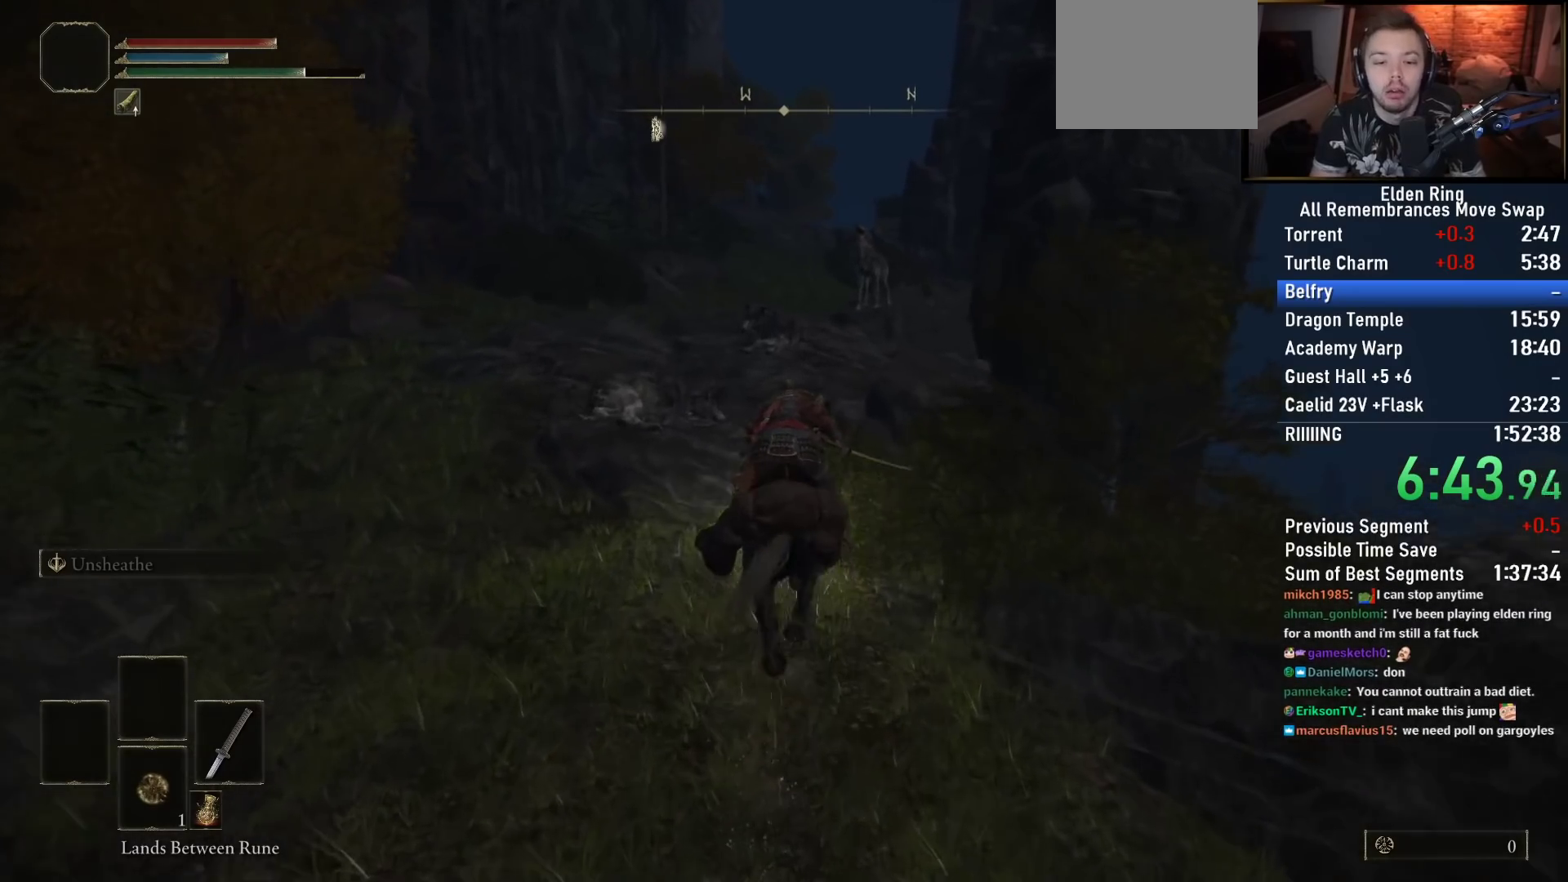
{"dt_ms": 500, "buttons": [], "left_stick": "left", "right_stick": "center", "events": [[17, "right_stick", "down-left"], [167, "right_stick", "center"], [450, "left_stick", "left"]]}
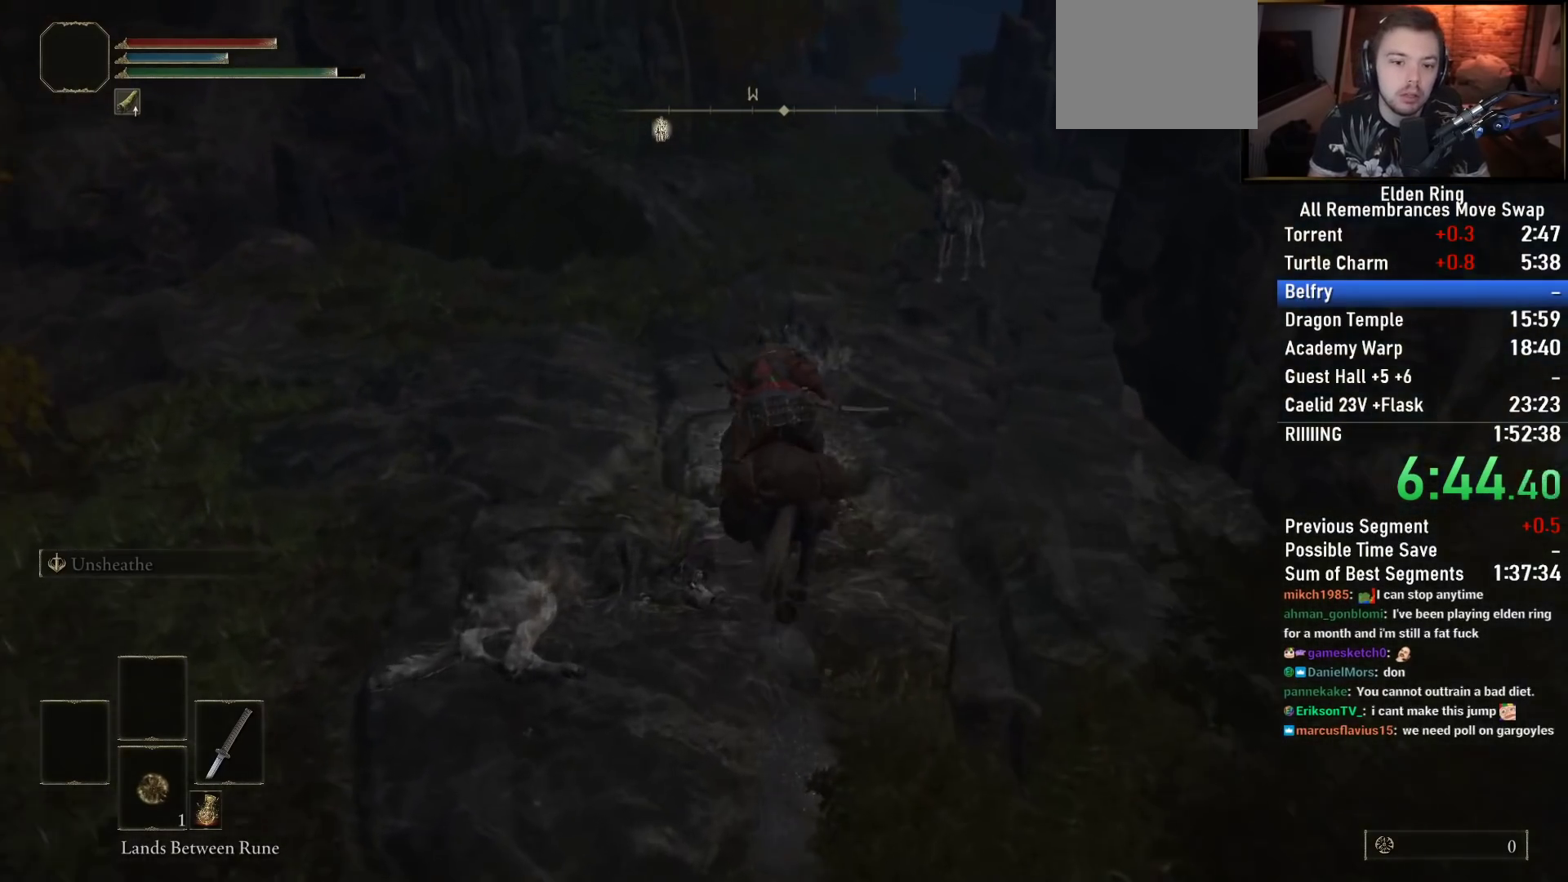
{"dt_ms": 500, "buttons": [], "left_stick": "center", "right_stick": "center", "events": [[167, "right_stick", "down-right"], [200, "left_stick", "center"], [350, "right_stick", "center"]]}